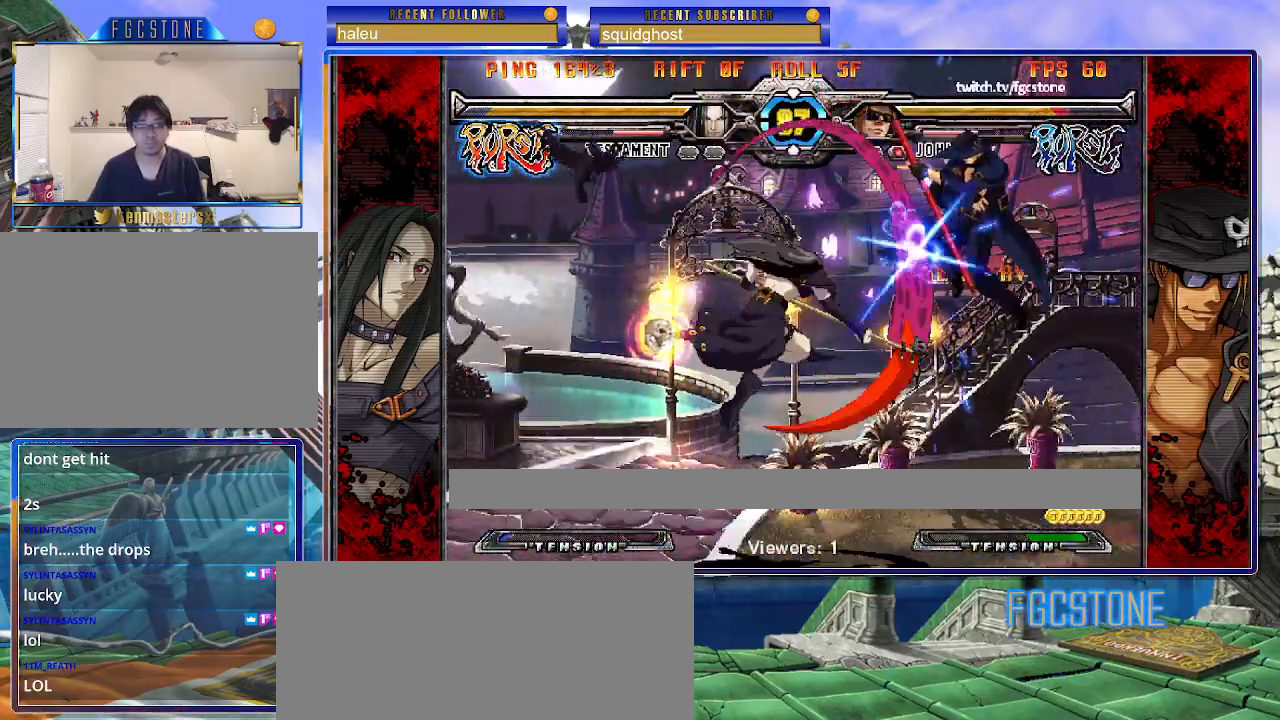
Gameplay with a controller (arcade stick); each line is a JSON object with the inputs held at the frame after it. "events" lists button and stick changes between this image and that frame as [ms after this image, input, new state], when the widget could be followed in between. Not read: L3 R3.
{"buttons": [], "left_stick": "down-right", "events": [[283, "left_stick", "down-right"]]}
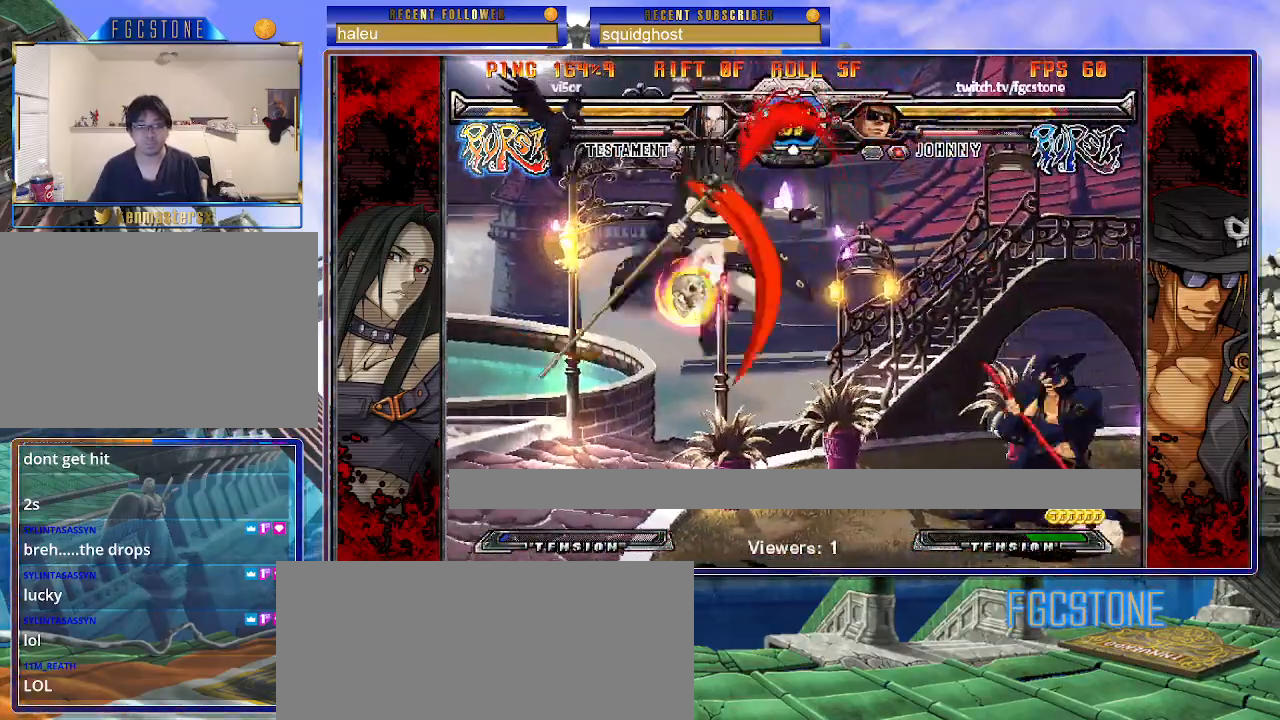
{"buttons": [], "left_stick": "center", "events": [[283, "left_stick", "down-left"], [350, "K", "down"], [367, "left_stick", "center"], [400, "K", "up"]]}
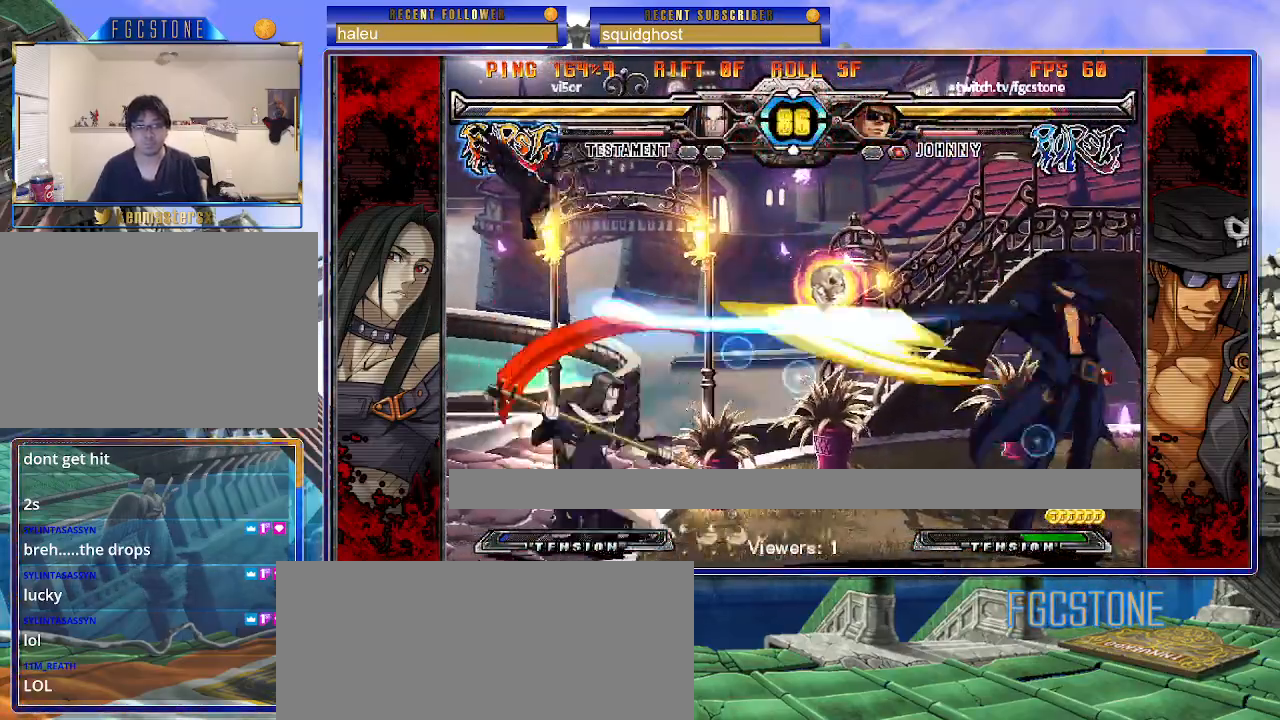
{"buttons": [], "left_stick": "left", "events": [[133, "left_stick", "left"]]}
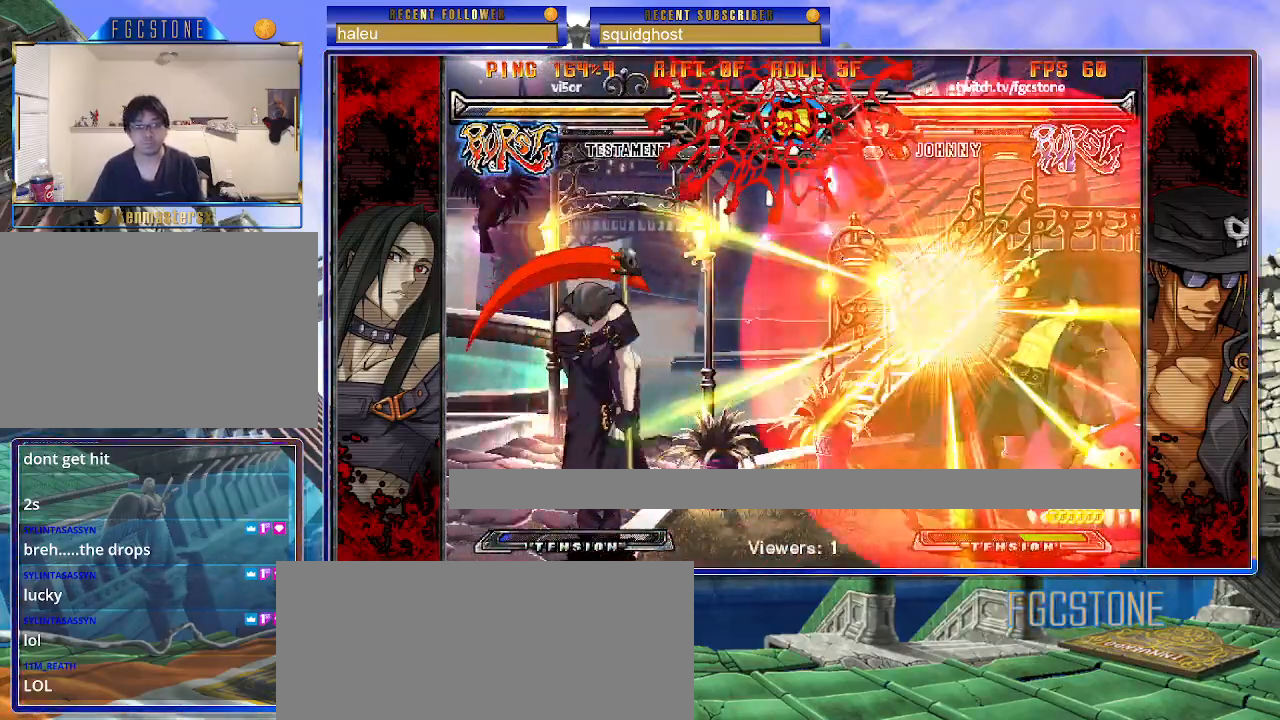
{"buttons": [], "left_stick": "left", "events": [[300, "K", "down"], [333, "S", "down"], [350, "HS", "down"], [383, "K", "up"], [417, "S", "up"], [433, "HS", "up"]]}
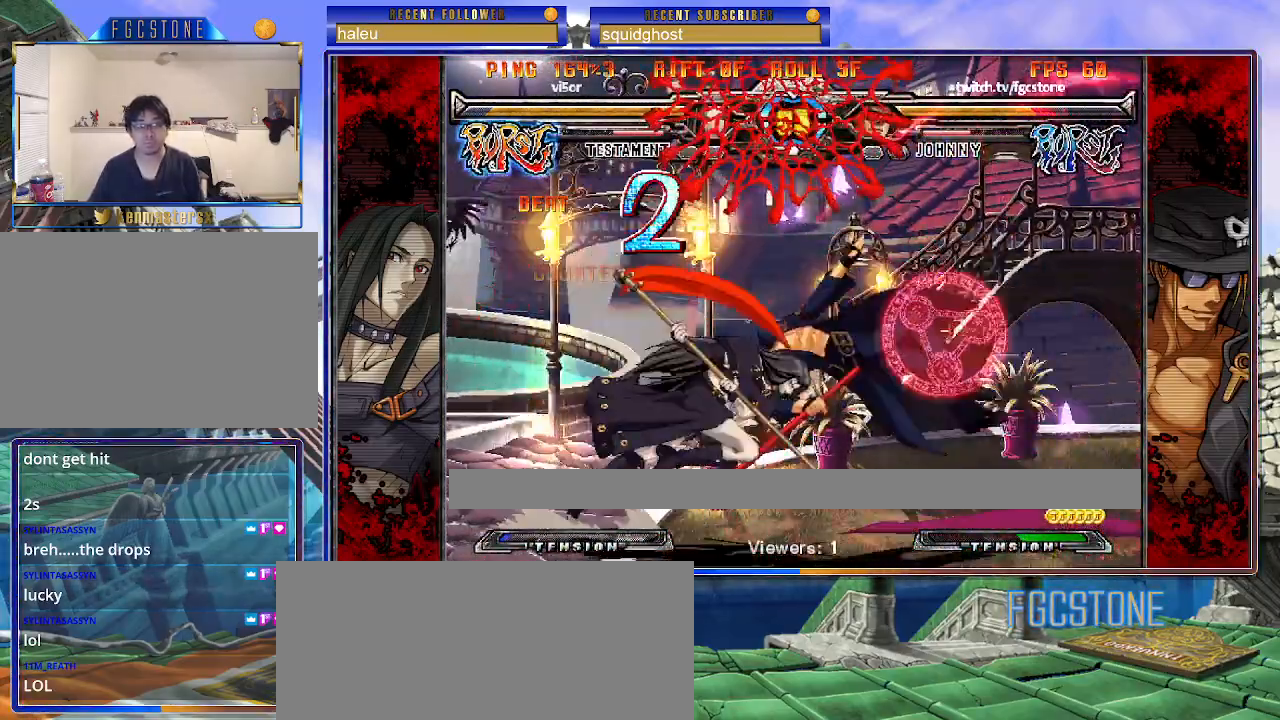
{"buttons": ["HS"], "left_stick": "right", "events": [[50, "HS", "down"], [167, "HS", "up"], [167, "left_stick", "right"], [250, "HS", "down"], [367, "HS", "up"], [433, "HS", "down"]]}
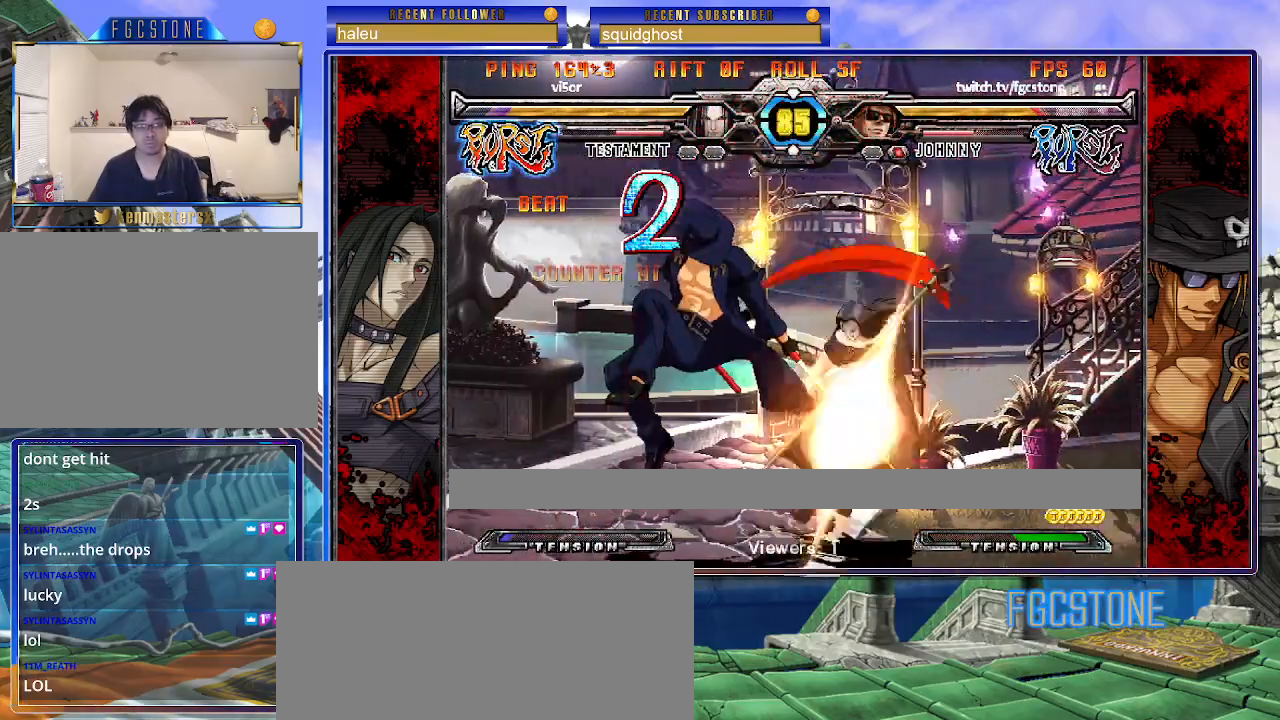
{"buttons": [], "left_stick": "down", "events": [[50, "HS", "up"], [150, "left_stick", "left"], [317, "HS", "down"], [433, "HS", "up"], [500, "left_stick", "down"]]}
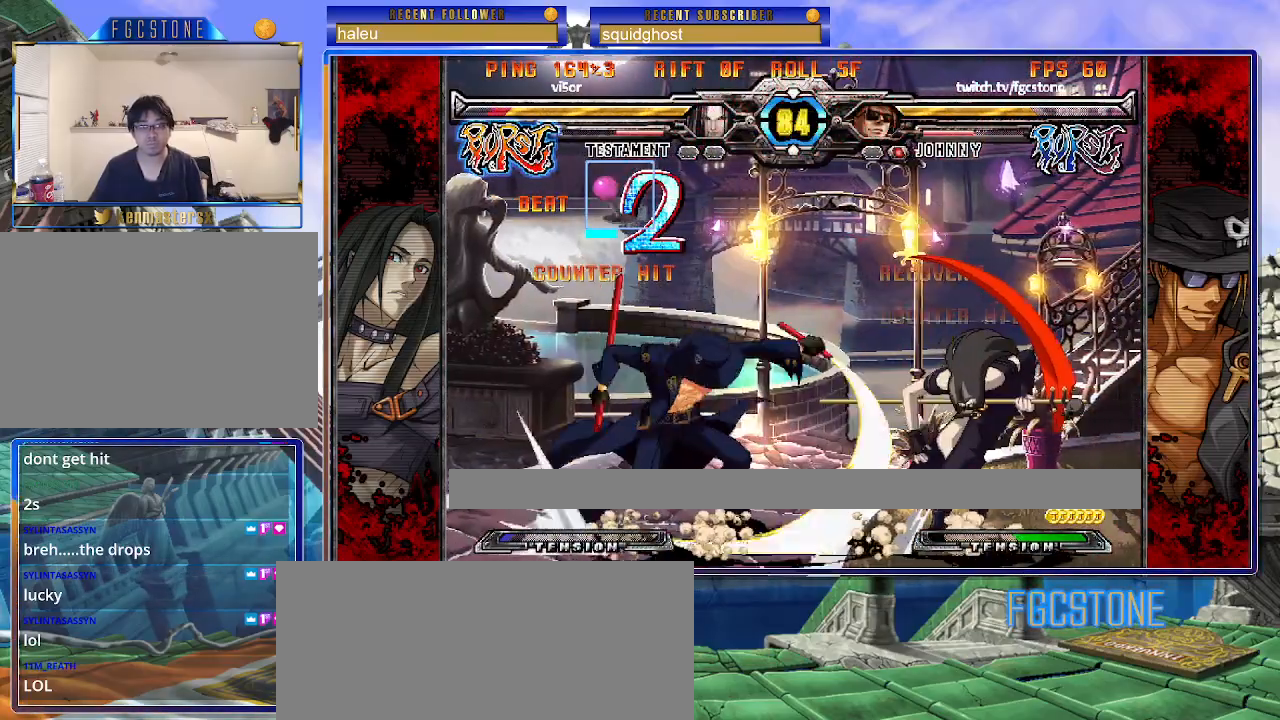
{"buttons": ["D", "K"], "left_stick": "center", "events": [[67, "left_stick", "right"], [133, "K", "down"], [167, "left_stick", "center"], [250, "left_stick", "down"], [383, "left_stick", "left"], [417, "D", "down"], [450, "left_stick", "center"]]}
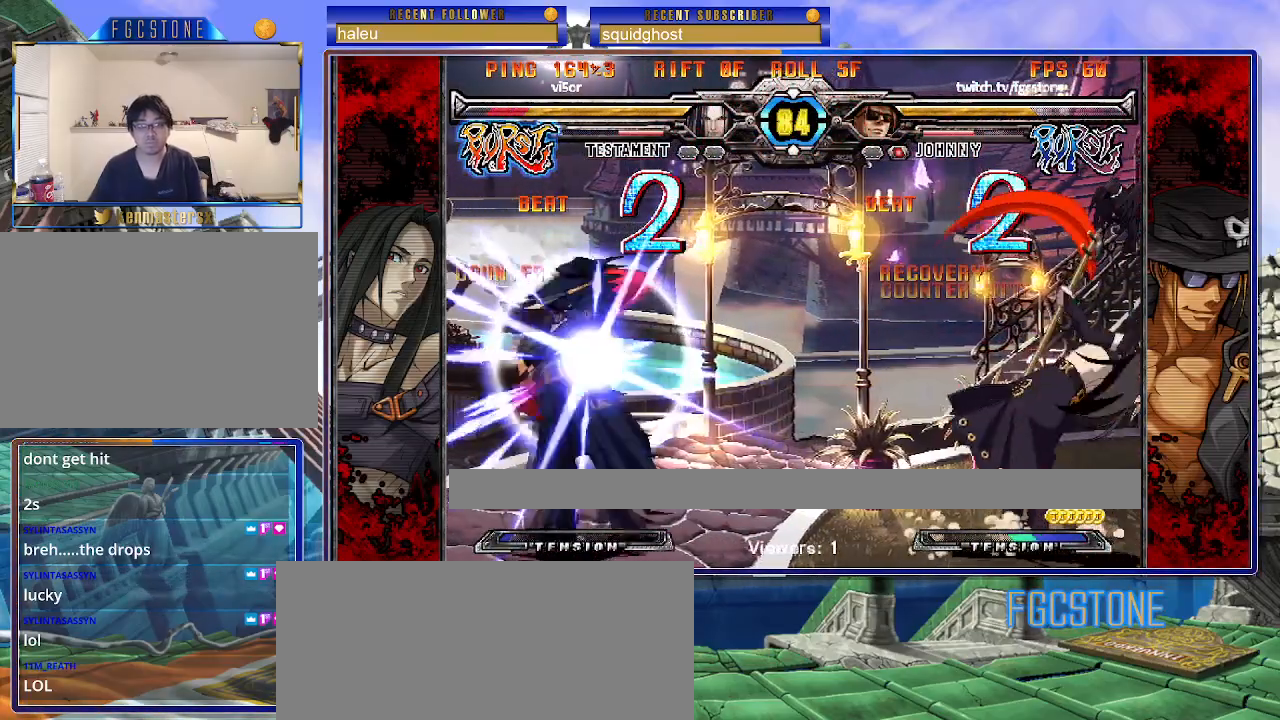
{"buttons": [], "left_stick": "right", "events": [[33, "D", "up"], [200, "left_stick", "right"], [367, "K", "up"]]}
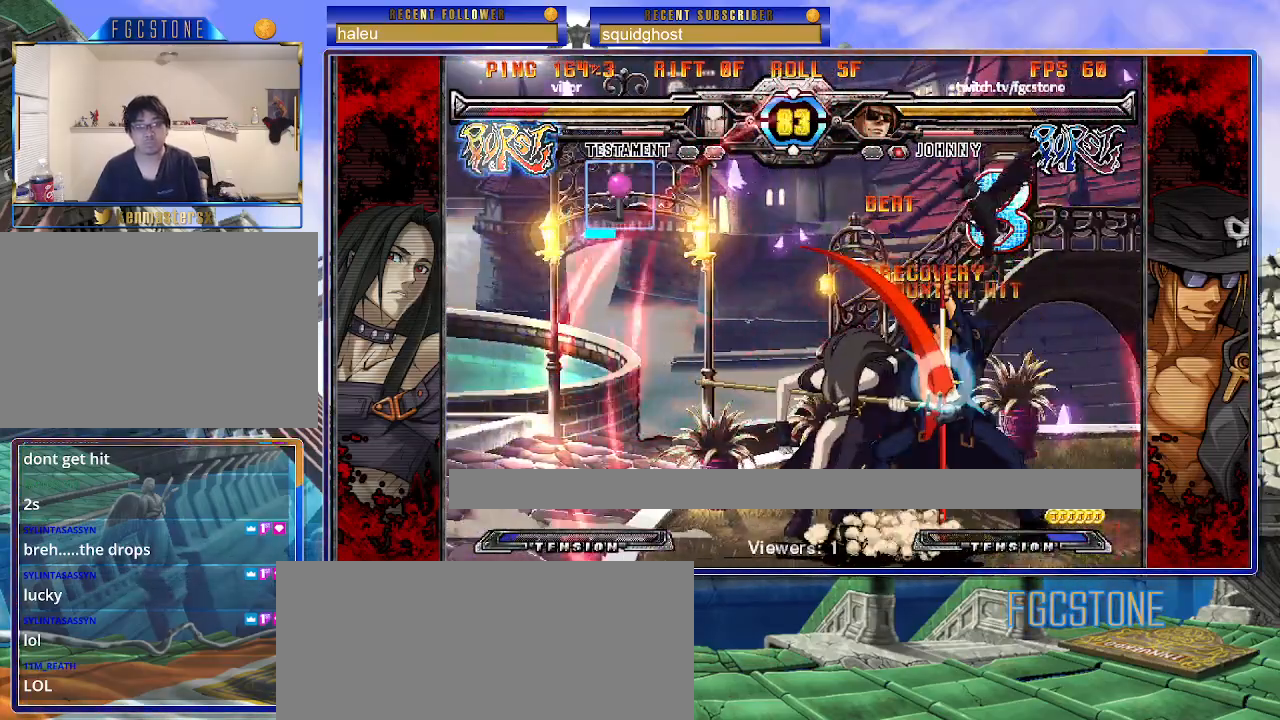
{"buttons": [], "left_stick": "down-right", "events": [[167, "left_stick", "down-right"]]}
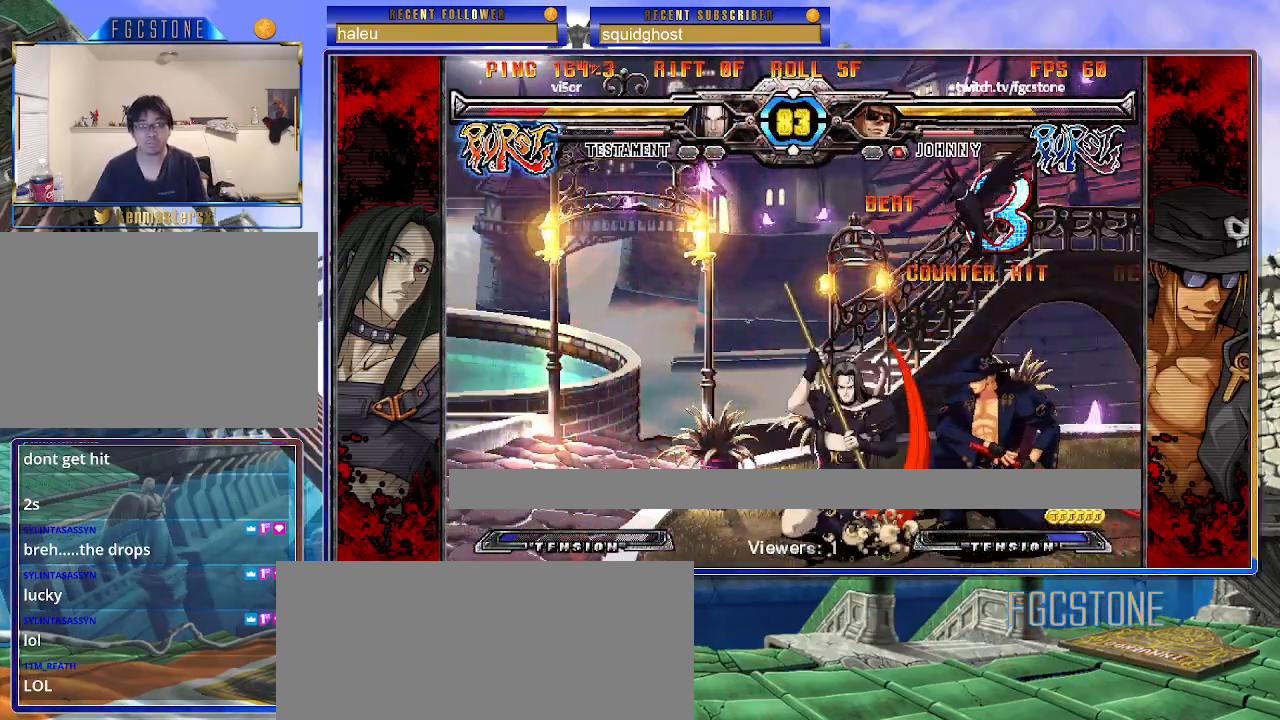
{"buttons": ["D"], "left_stick": "down-right", "events": [[217, "K", "down"], [317, "K", "up"], [400, "D", "down"]]}
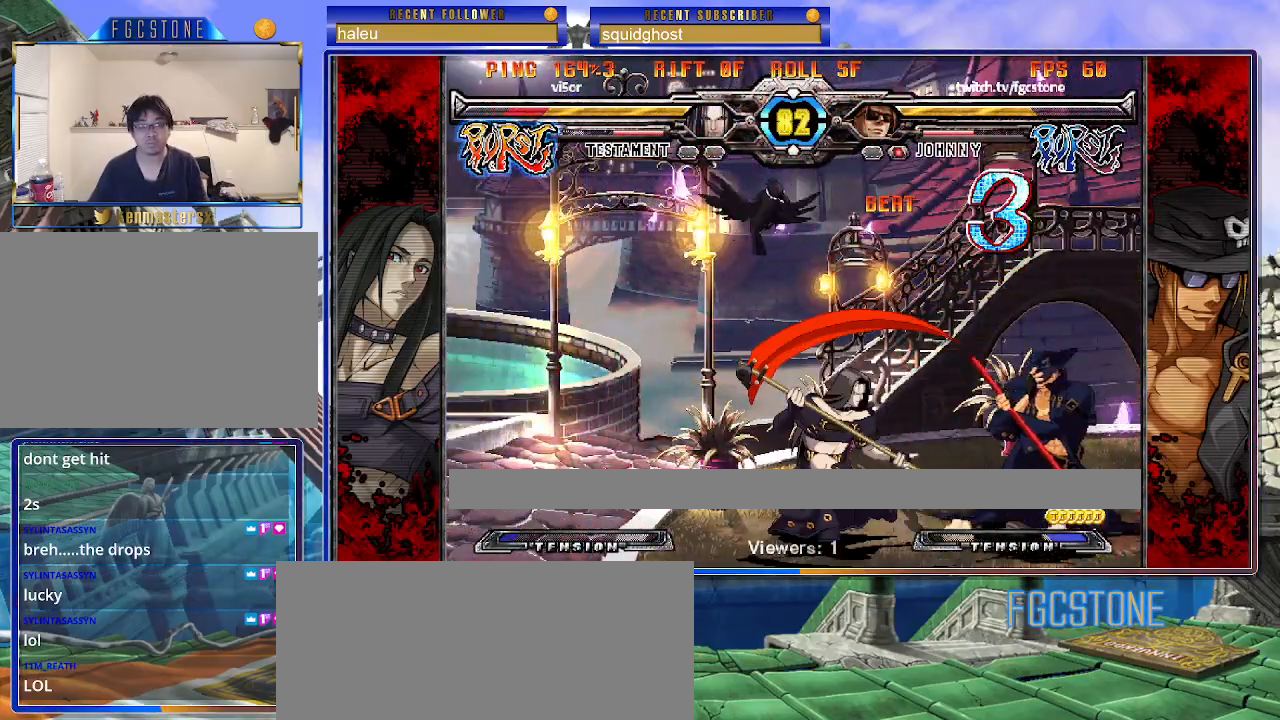
{"buttons": [], "left_stick": "down-right", "events": [[33, "D", "up"]]}
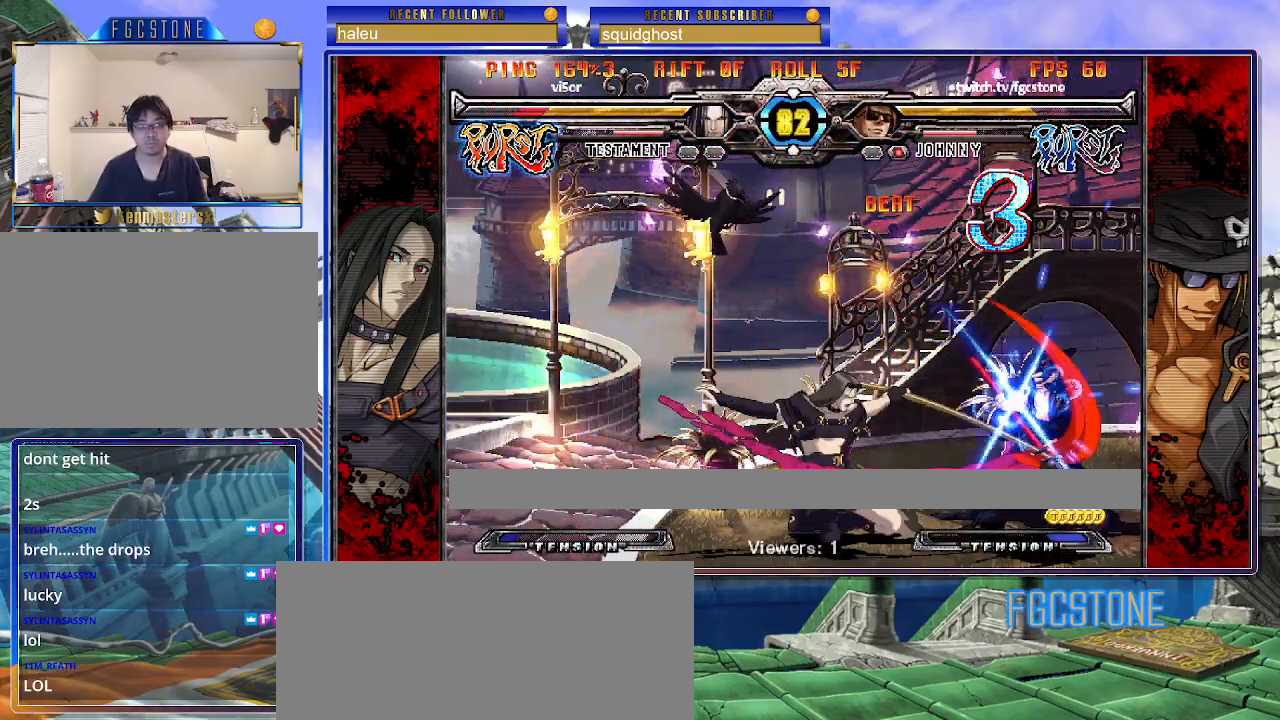
{"buttons": [], "left_stick": "down-right", "events": [[67, "D", "down"], [183, "D", "up"]]}
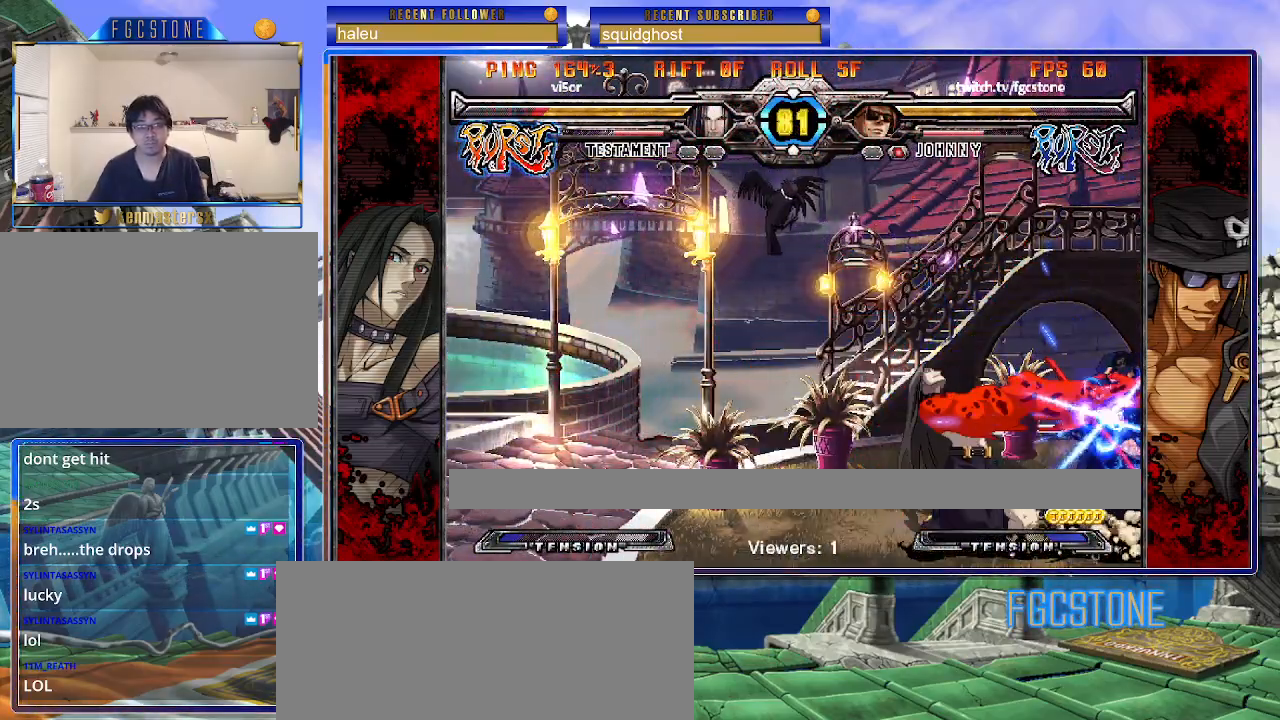
{"buttons": ["HS"], "left_stick": "center", "events": [[417, "left_stick", "down-left"], [483, "HS", "down"], [500, "left_stick", "center"]]}
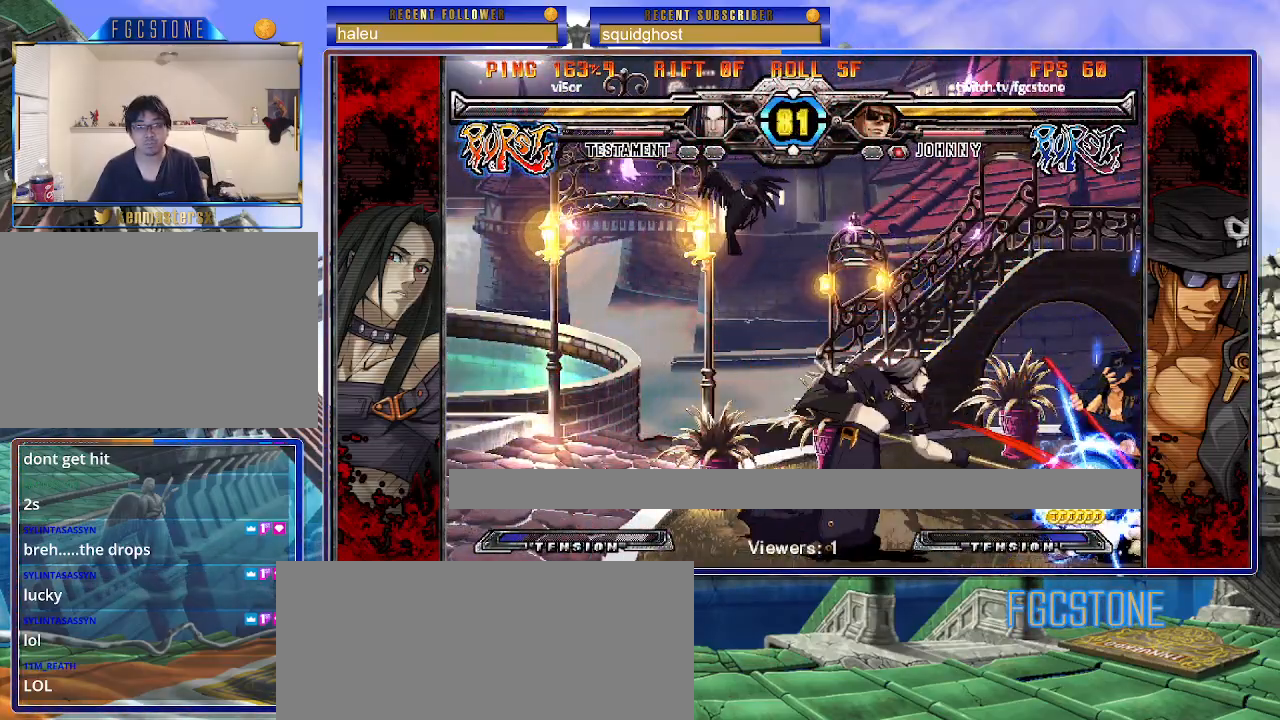
{"buttons": [], "left_stick": "center", "events": [[33, "HS", "up"], [283, "left_stick", "down-right"], [350, "left_stick", "down-left"], [433, "HS", "down"], [450, "left_stick", "center"], [500, "HS", "up"]]}
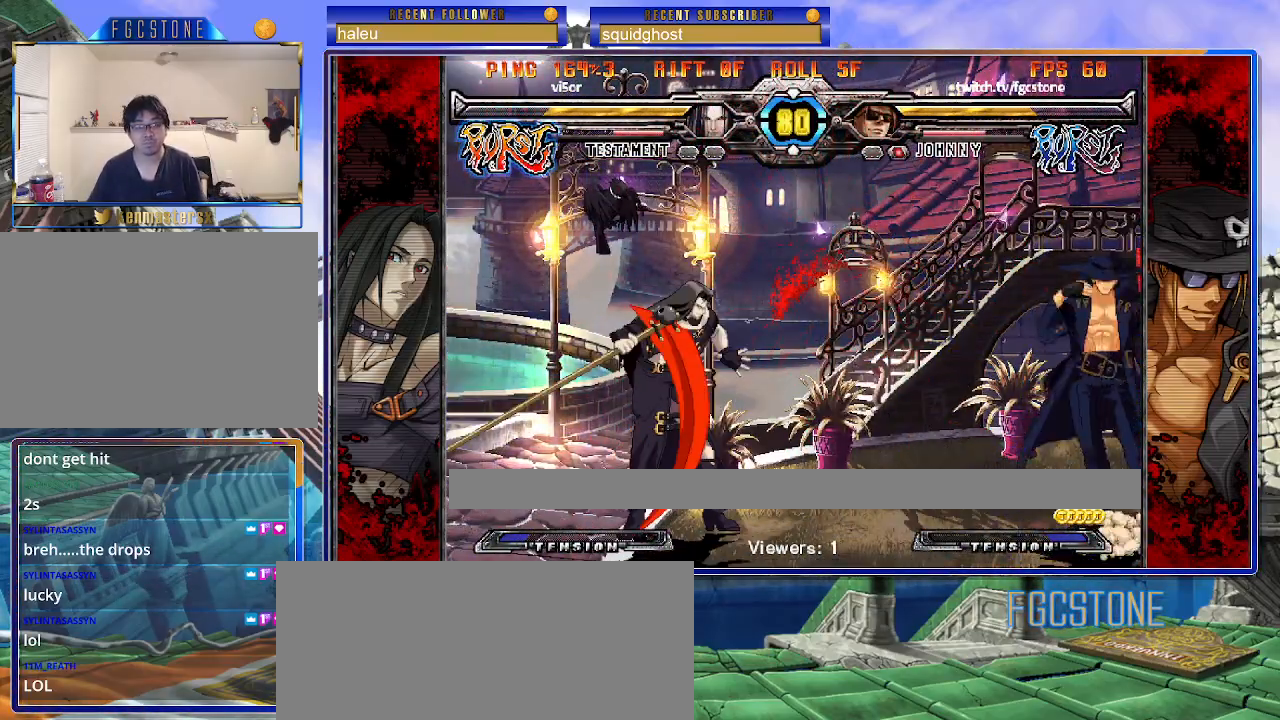
{"buttons": [], "left_stick": "left", "events": [[167, "left_stick", "left"]]}
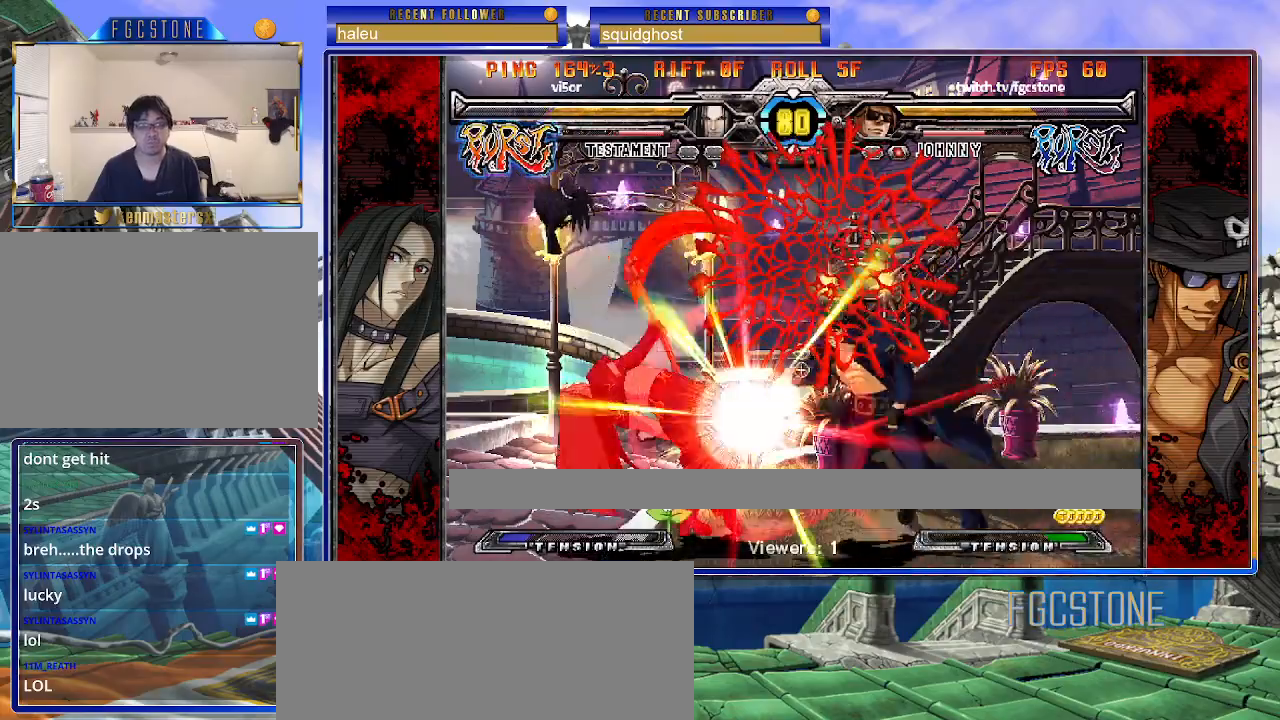
{"buttons": ["K"], "left_stick": "center", "events": [[33, "HS", "down"], [150, "HS", "up"], [250, "left_stick", "center"], [300, "left_stick", "down-right"], [350, "left_stick", "down-left"], [483, "K", "down"], [500, "left_stick", "center"]]}
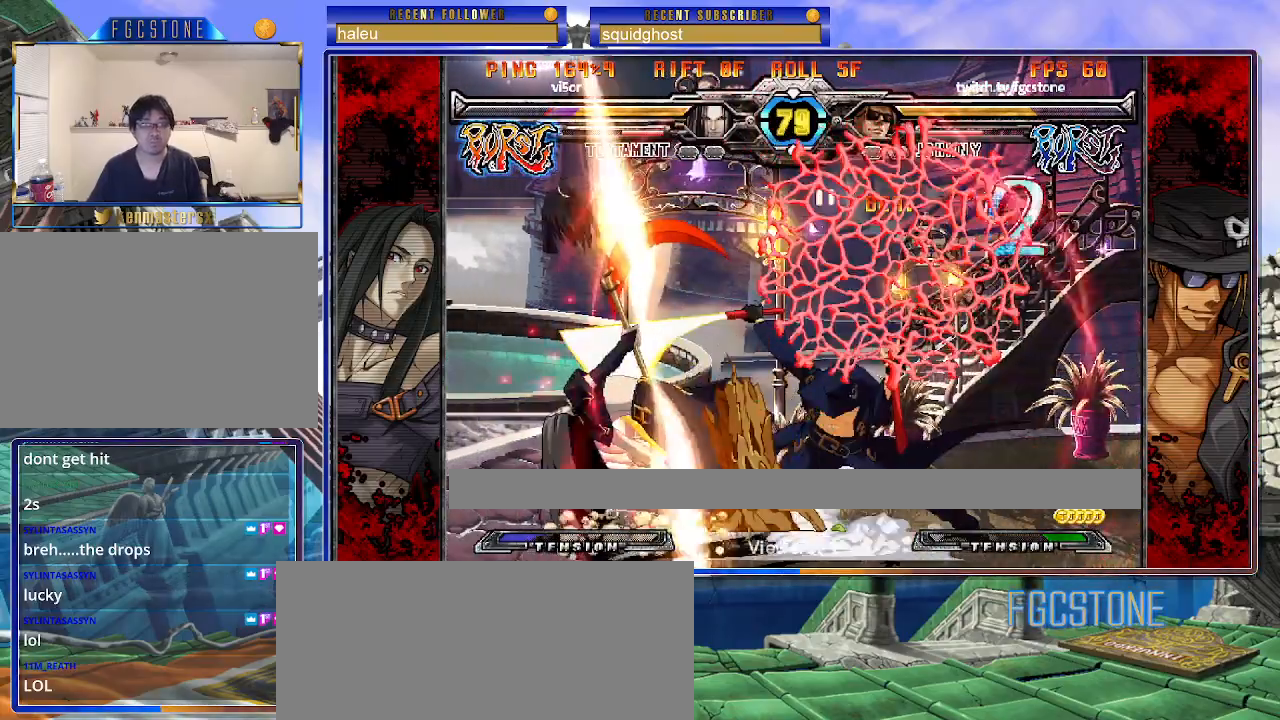
{"buttons": ["K"], "left_stick": "left", "events": [[50, "left_stick", "left"], [150, "left_stick", "down"], [200, "left_stick", "right"], [267, "D", "down"], [300, "left_stick", "center"], [367, "D", "up"], [450, "left_stick", "left"]]}
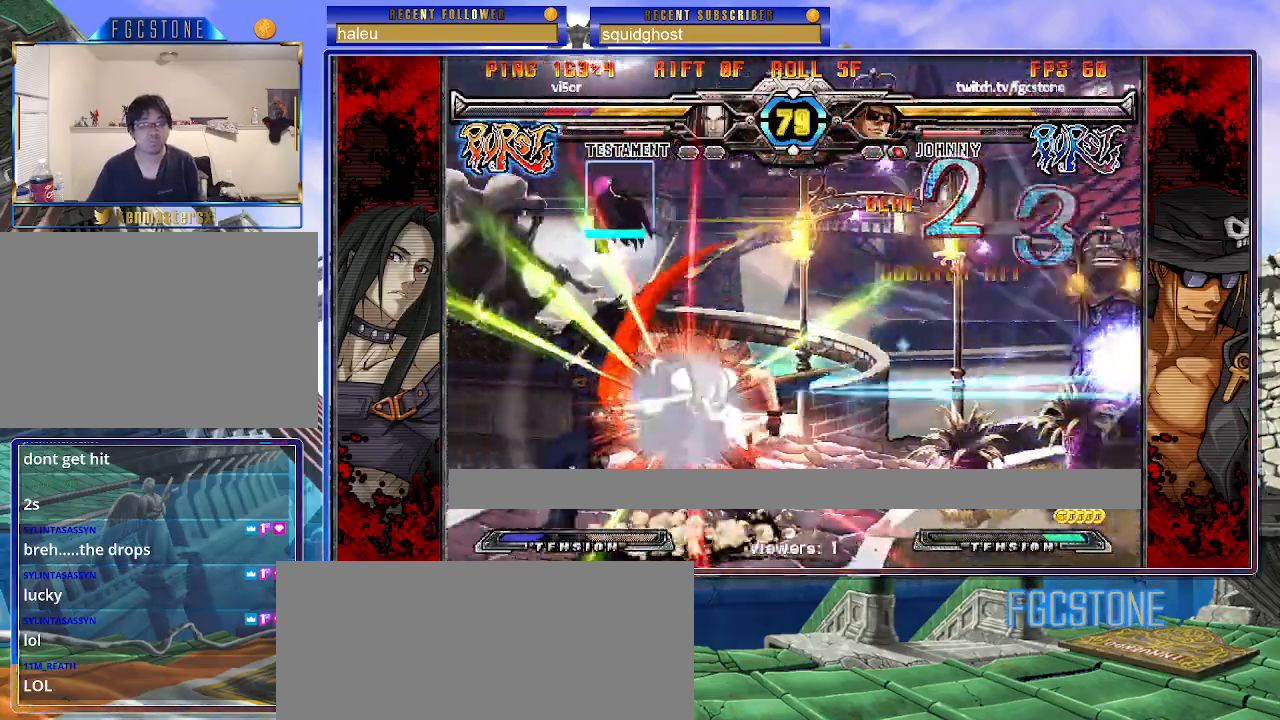
{"buttons": [], "left_stick": "down-left", "events": [[200, "K", "up"], [333, "left_stick", "down-left"]]}
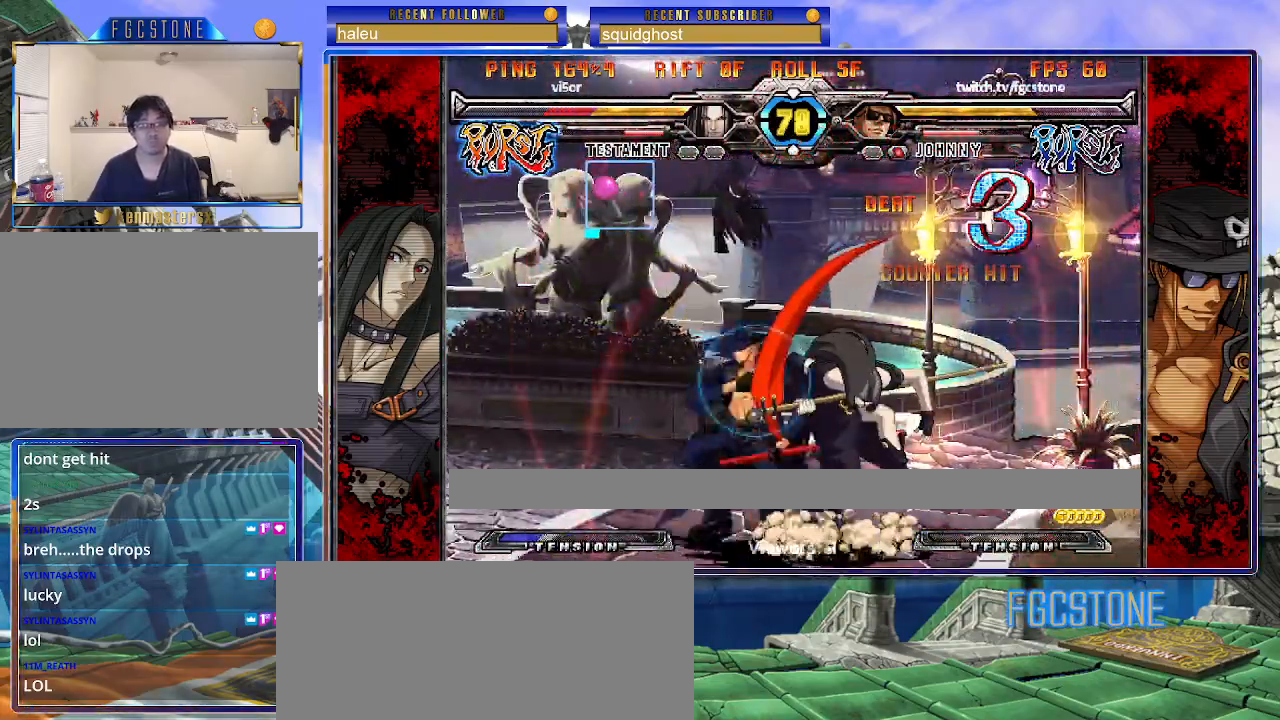
{"buttons": [], "left_stick": "left", "events": [[167, "left_stick", "left"], [200, "K", "down"], [283, "K", "up"], [333, "S", "down"], [433, "S", "up"]]}
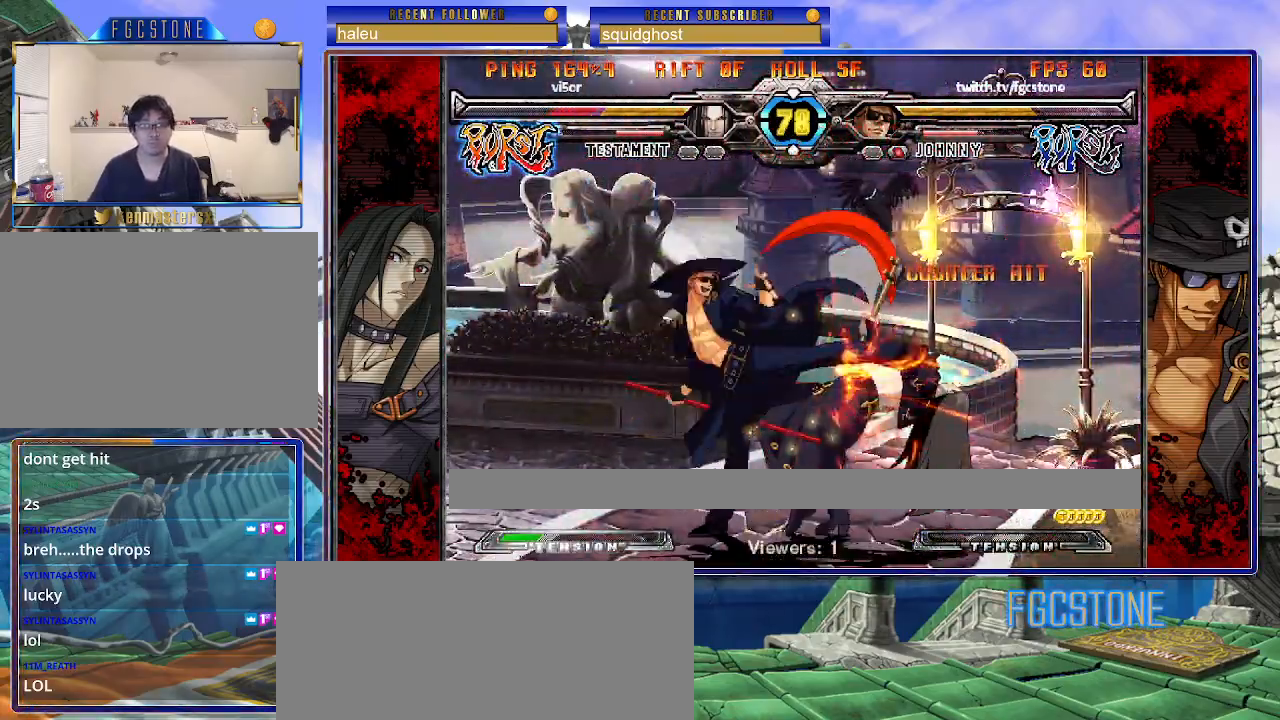
{"buttons": [], "left_stick": "left", "events": [[250, "HS", "down"], [367, "HS", "up"]]}
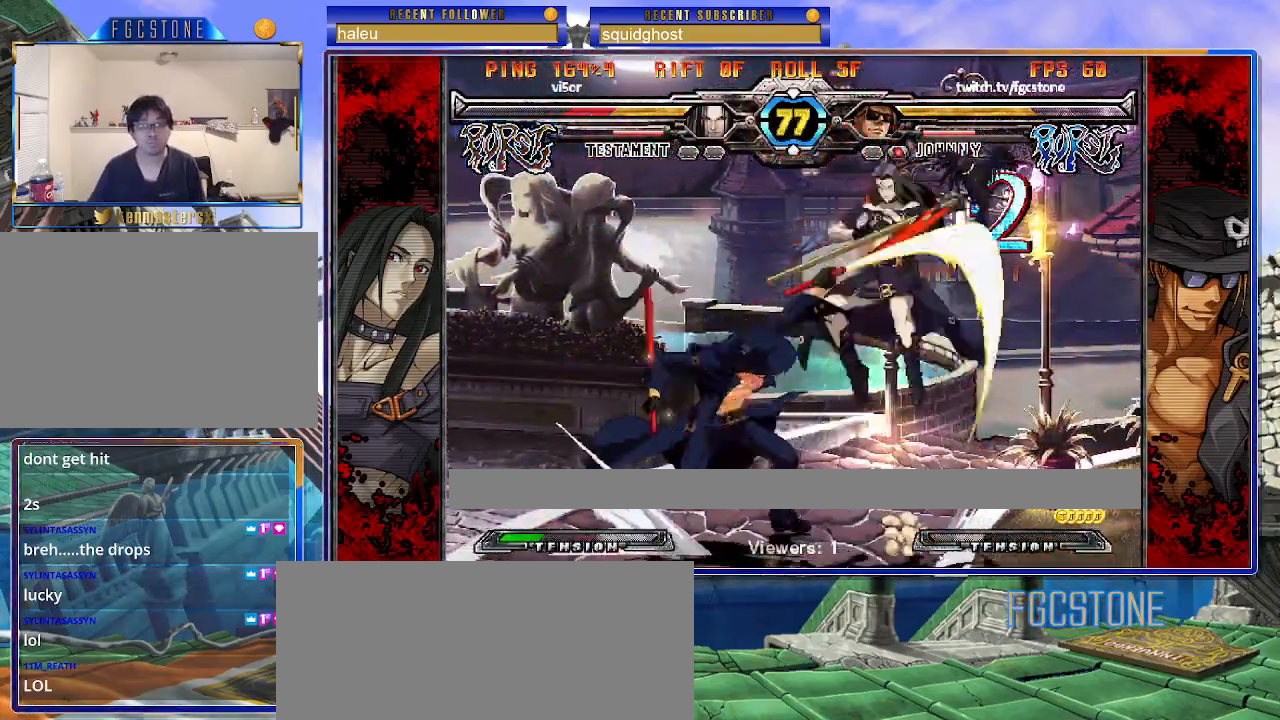
{"buttons": [], "left_stick": "right", "events": [[67, "left_stick", "down"], [133, "left_stick", "right"], [217, "S", "down"], [217, "left_stick", "center"], [267, "S", "up"], [467, "left_stick", "right"]]}
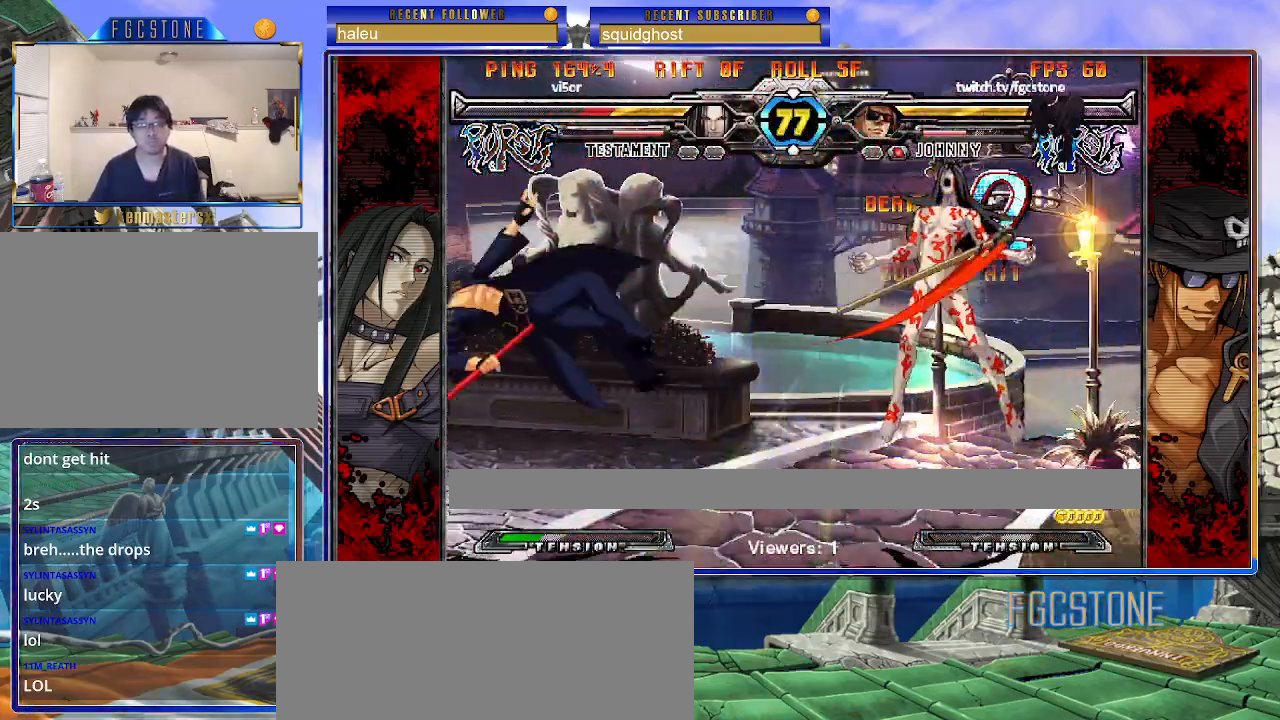
{"buttons": [], "left_stick": "right", "events": [[117, "K", "down"], [183, "K", "up"], [200, "left_stick", "center"], [283, "left_stick", "right"], [333, "left_stick", "center"], [400, "left_stick", "right"]]}
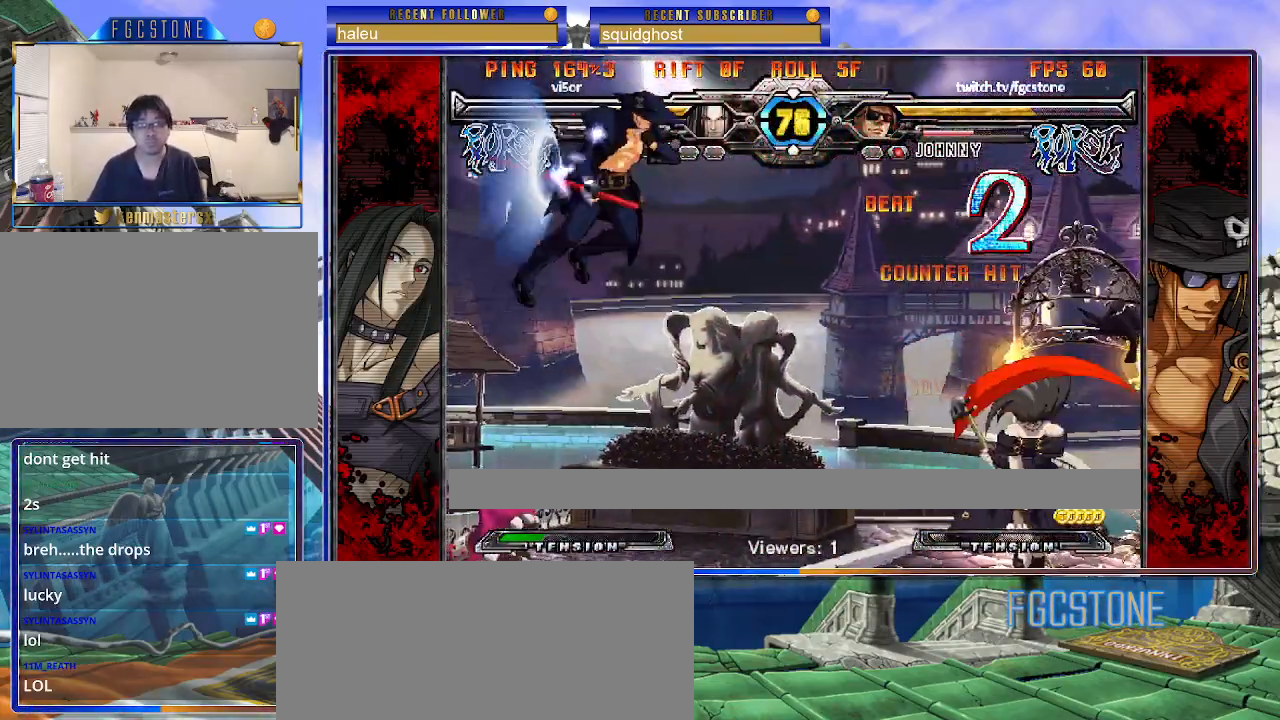
{"buttons": [], "left_stick": "left", "events": [[117, "left_stick", "left"], [300, "HS", "down"], [433, "HS", "up"]]}